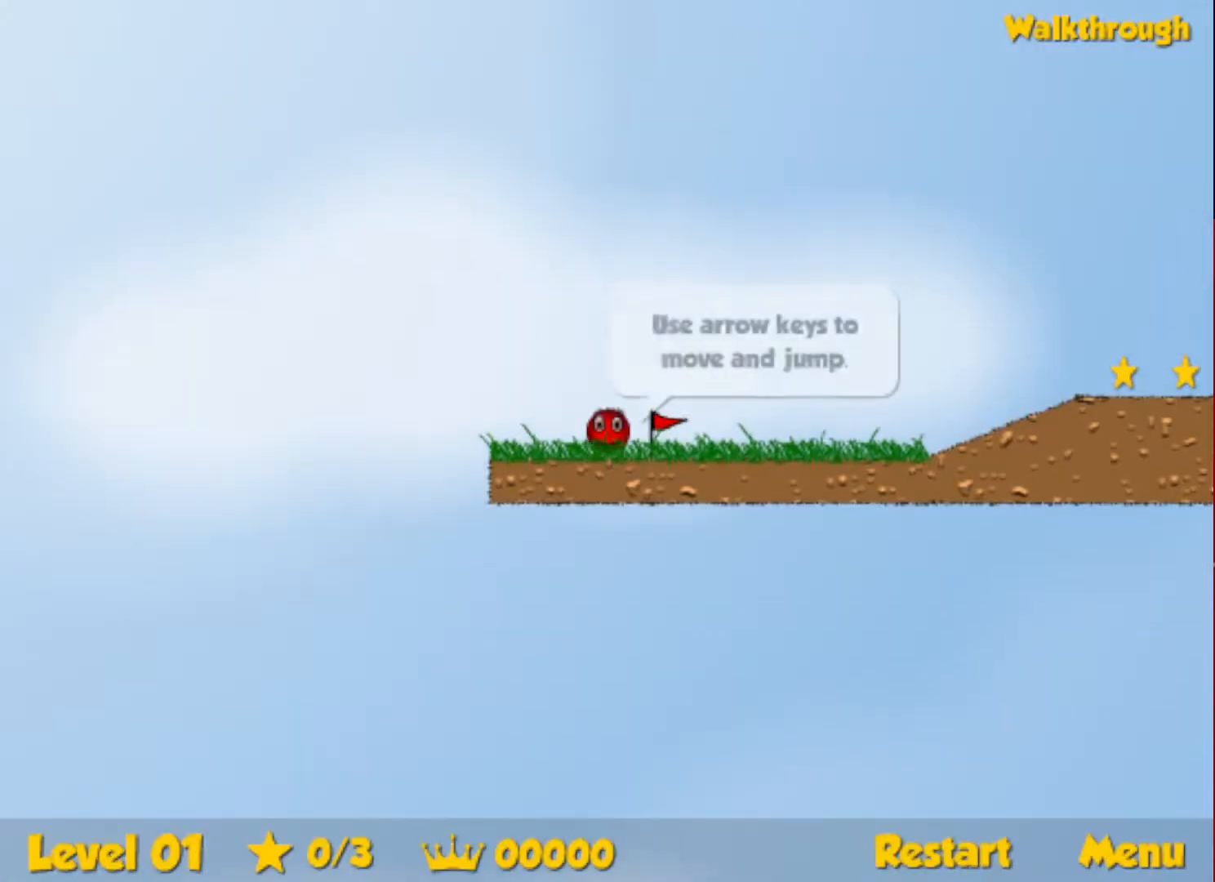
Gameplay with keyboard; each line is a JSON object with the keys held at the frame after it. "events" lists presses ("down") and releases ("up") of "down", "escape", "left", "r", "right" and "up" between this image and that frame as [ms after this image, input, new state], when the widget could be followed in between. No other keys are recorded. Mouse input is not recorded.
{"keys": ["right"], "events": [[433, "right", "down"]]}
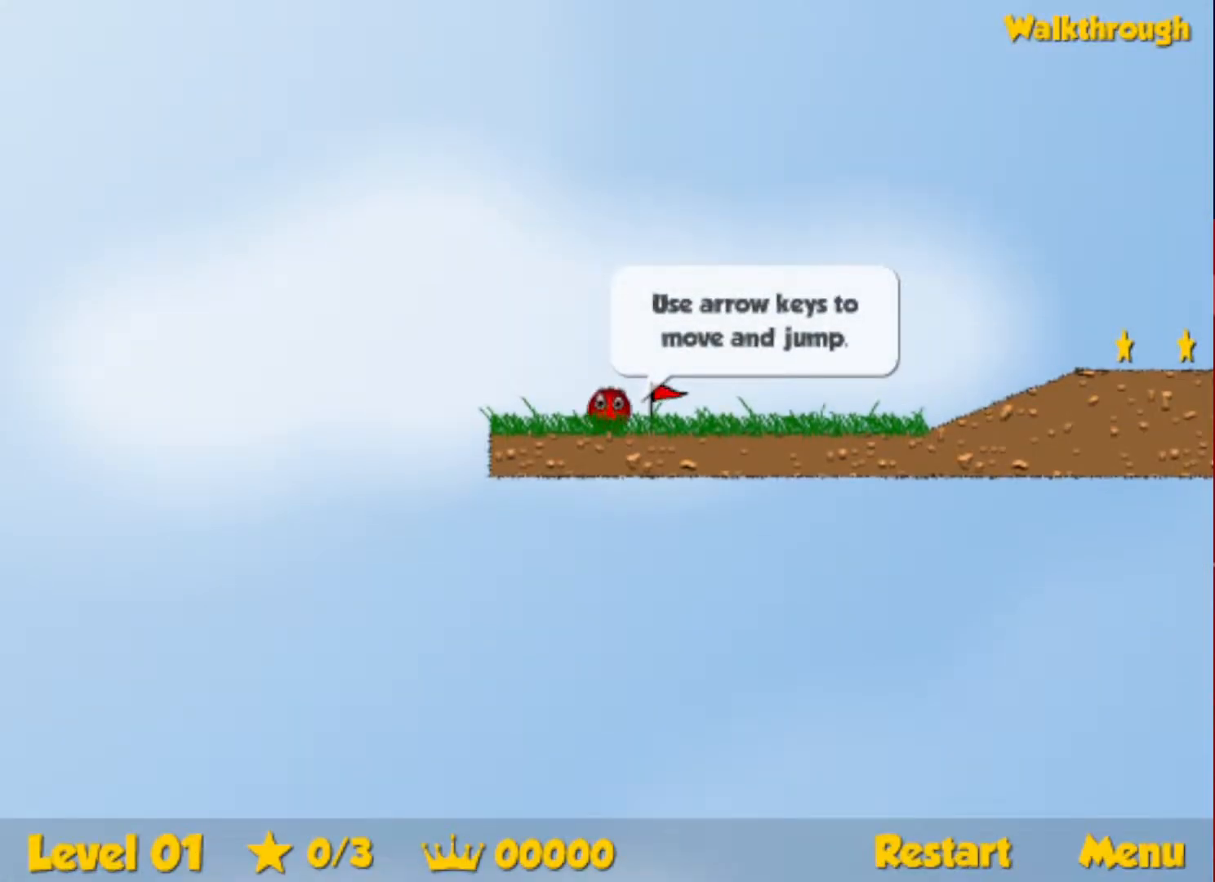
{"keys": ["right"], "events": []}
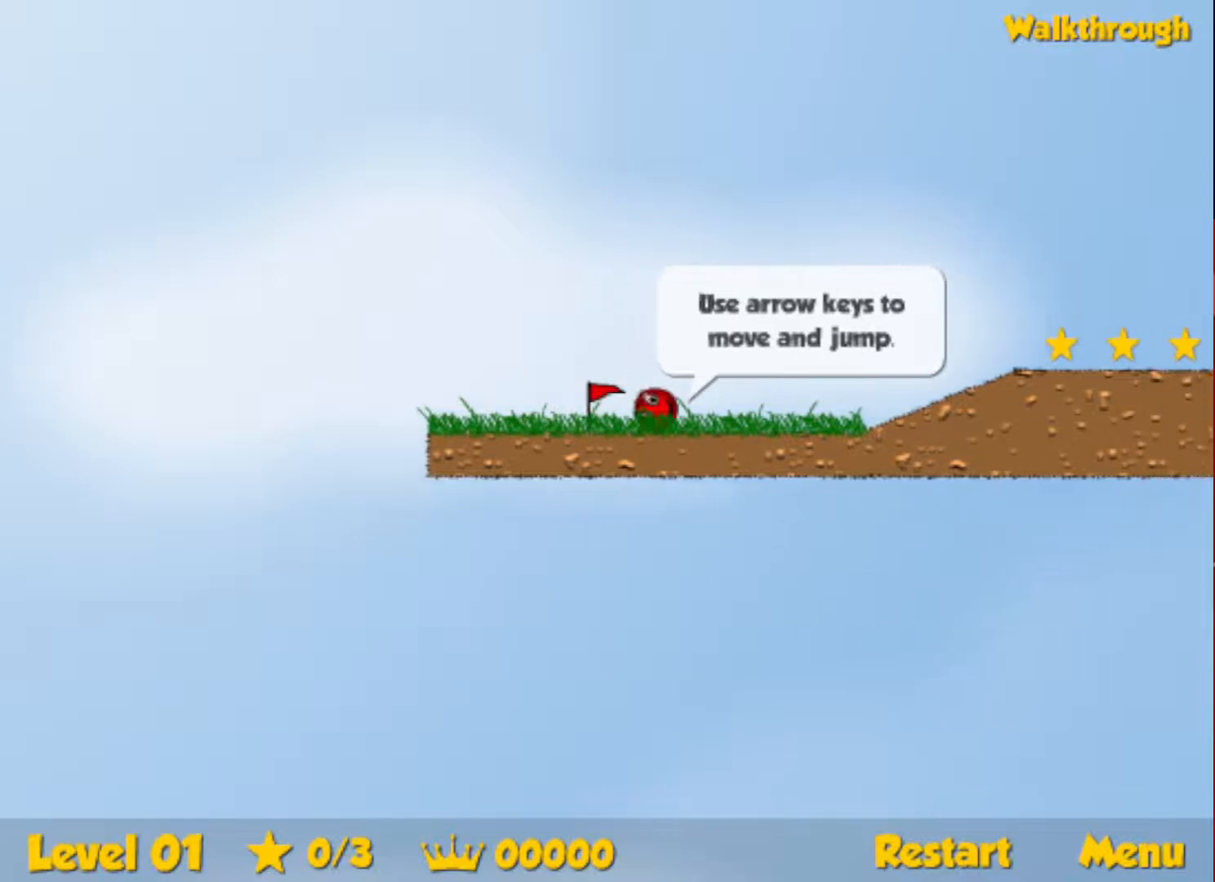
{"keys": ["right"], "events": [[317, "up", "down"], [350, "up", "up"]]}
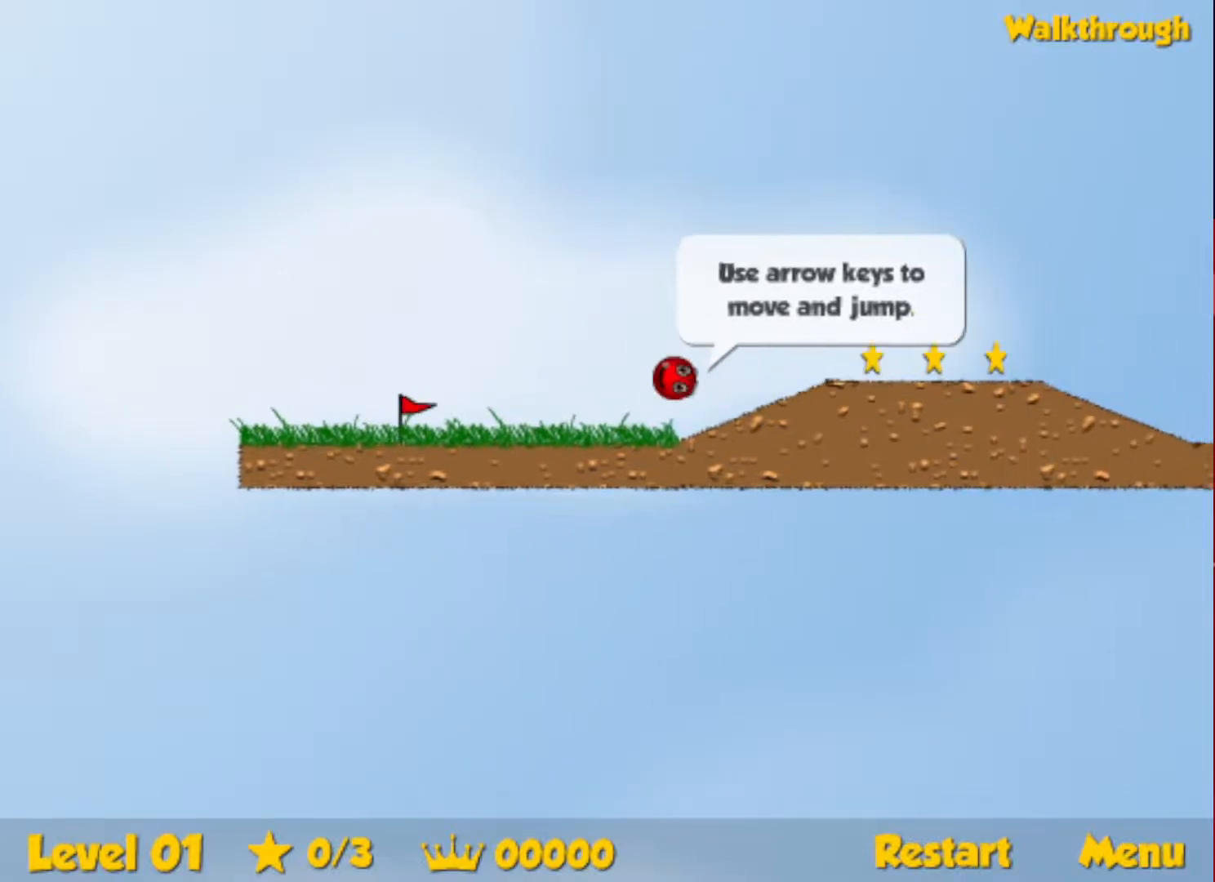
{"keys": ["right"], "events": [[167, "up", "down"], [383, "up", "up"]]}
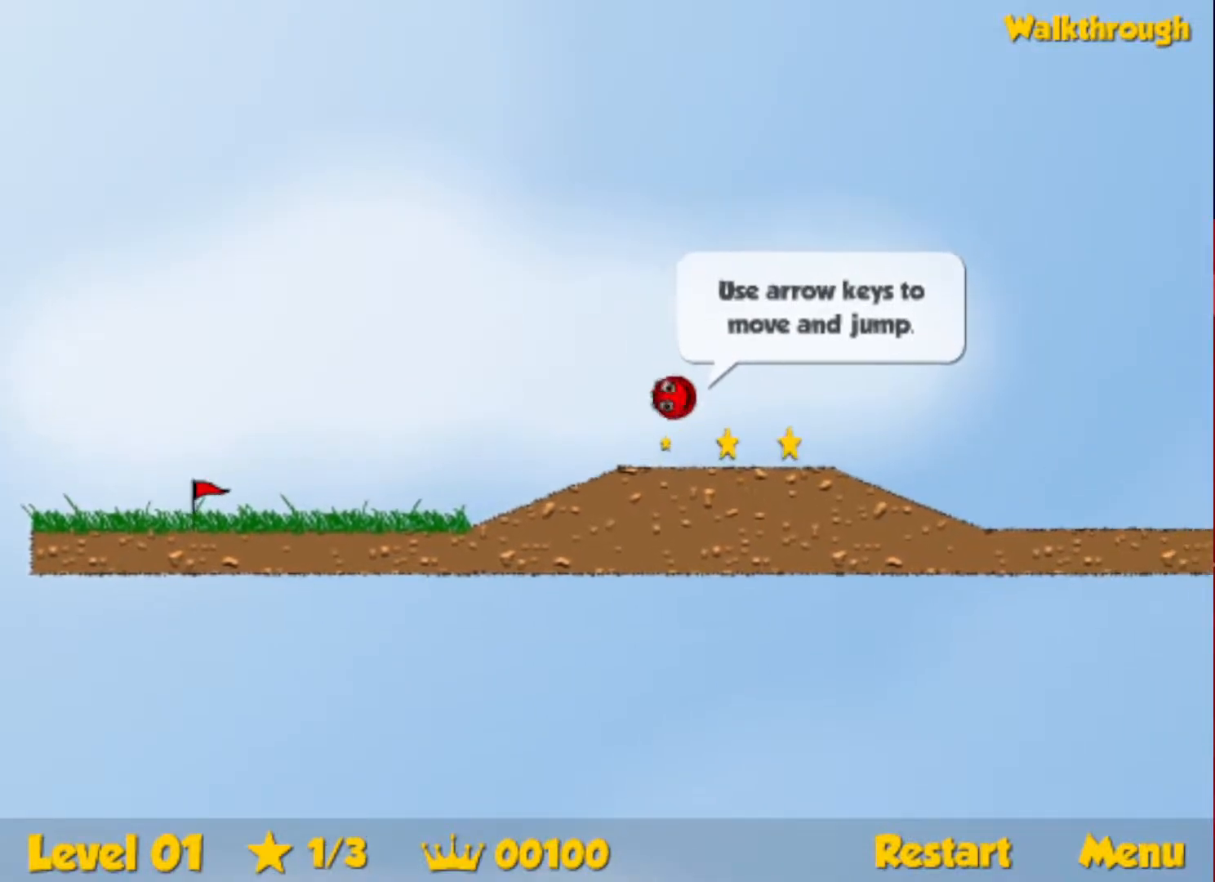
{"keys": ["right"], "events": [[17, "up", "down"], [183, "up", "up"]]}
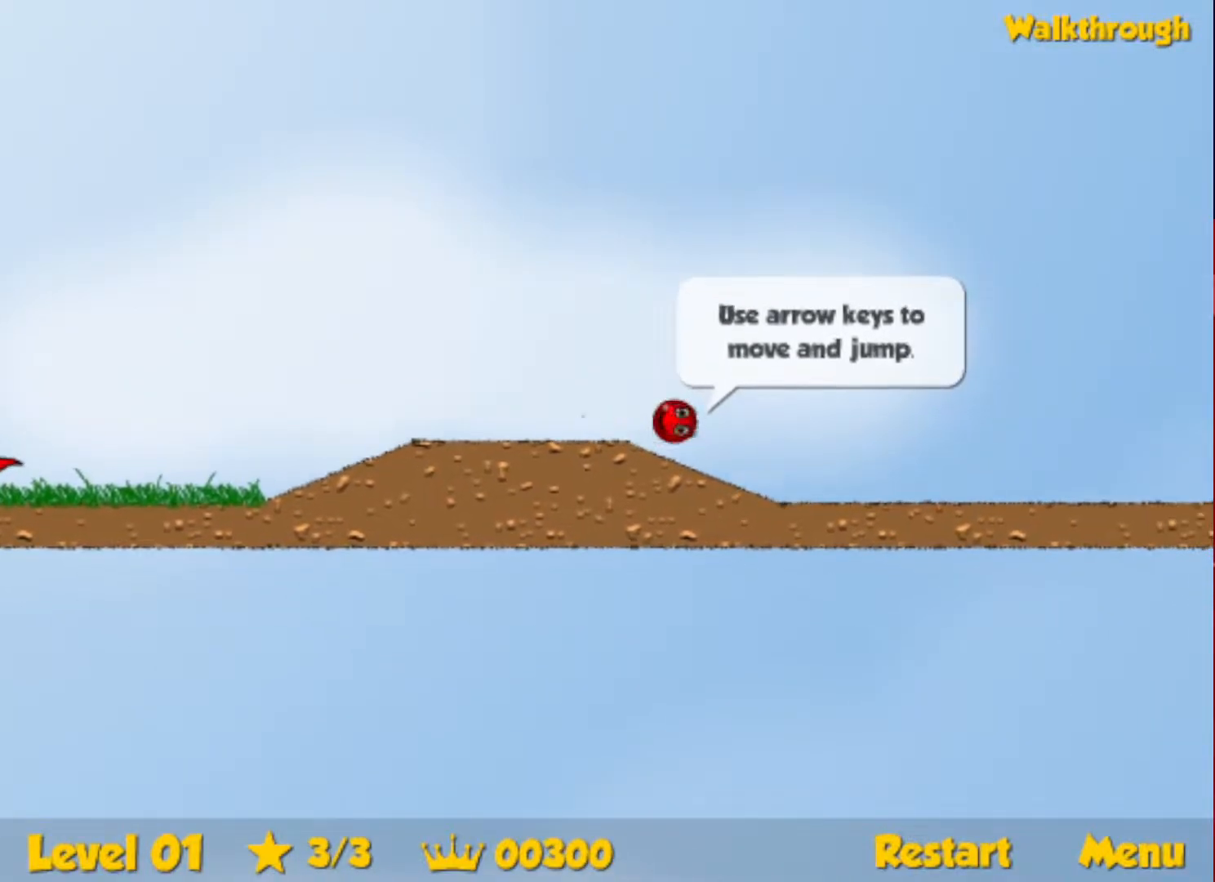
{"keys": [], "events": [[83, "right", "up"]]}
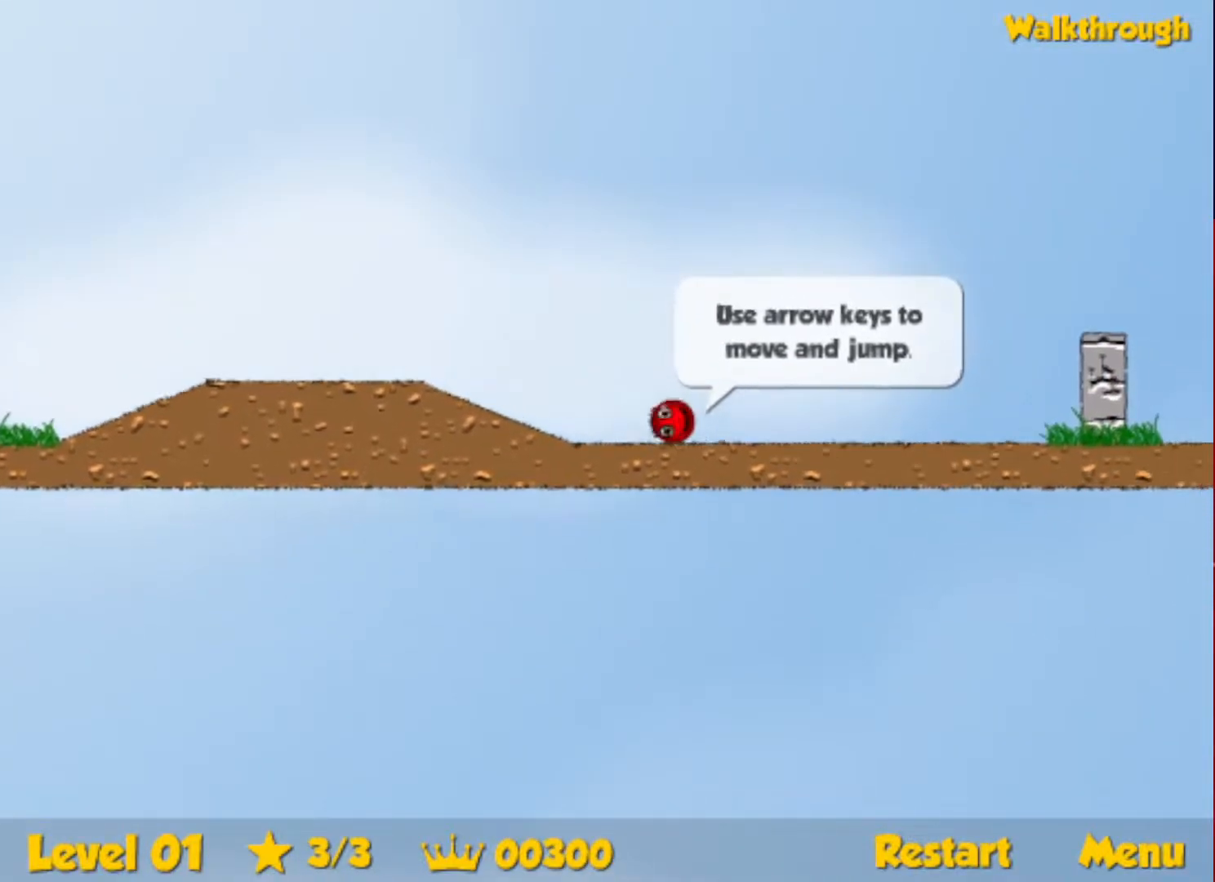
{"keys": [], "events": []}
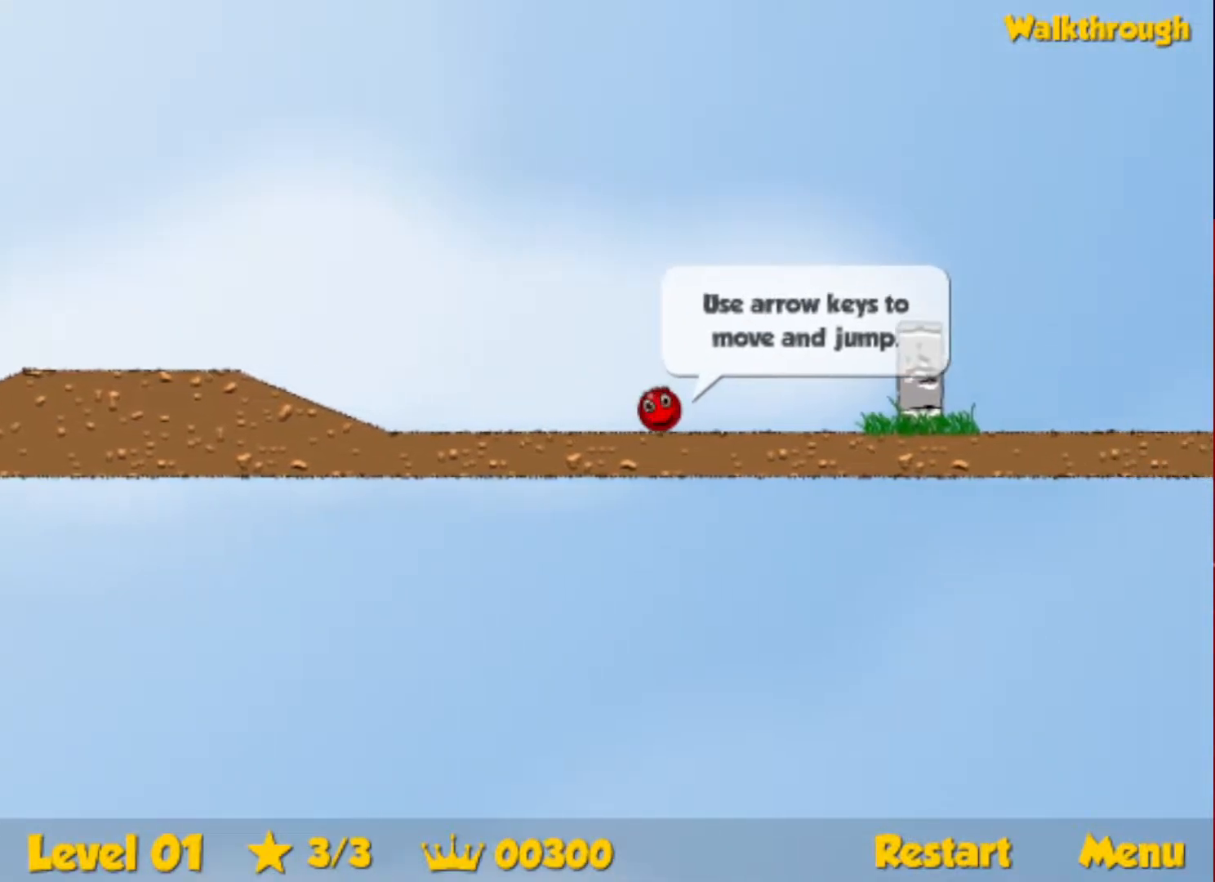
{"keys": [], "events": []}
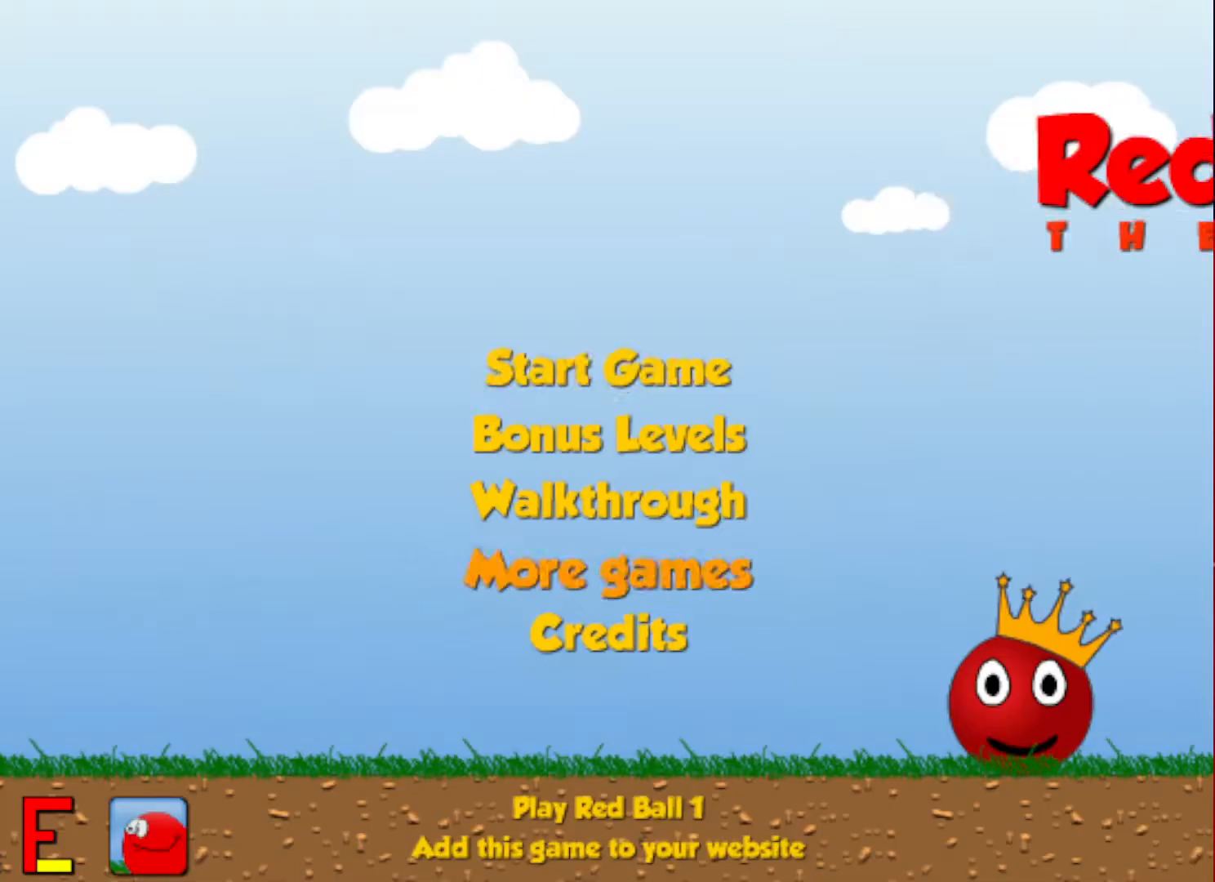
{"keys": [], "events": []}
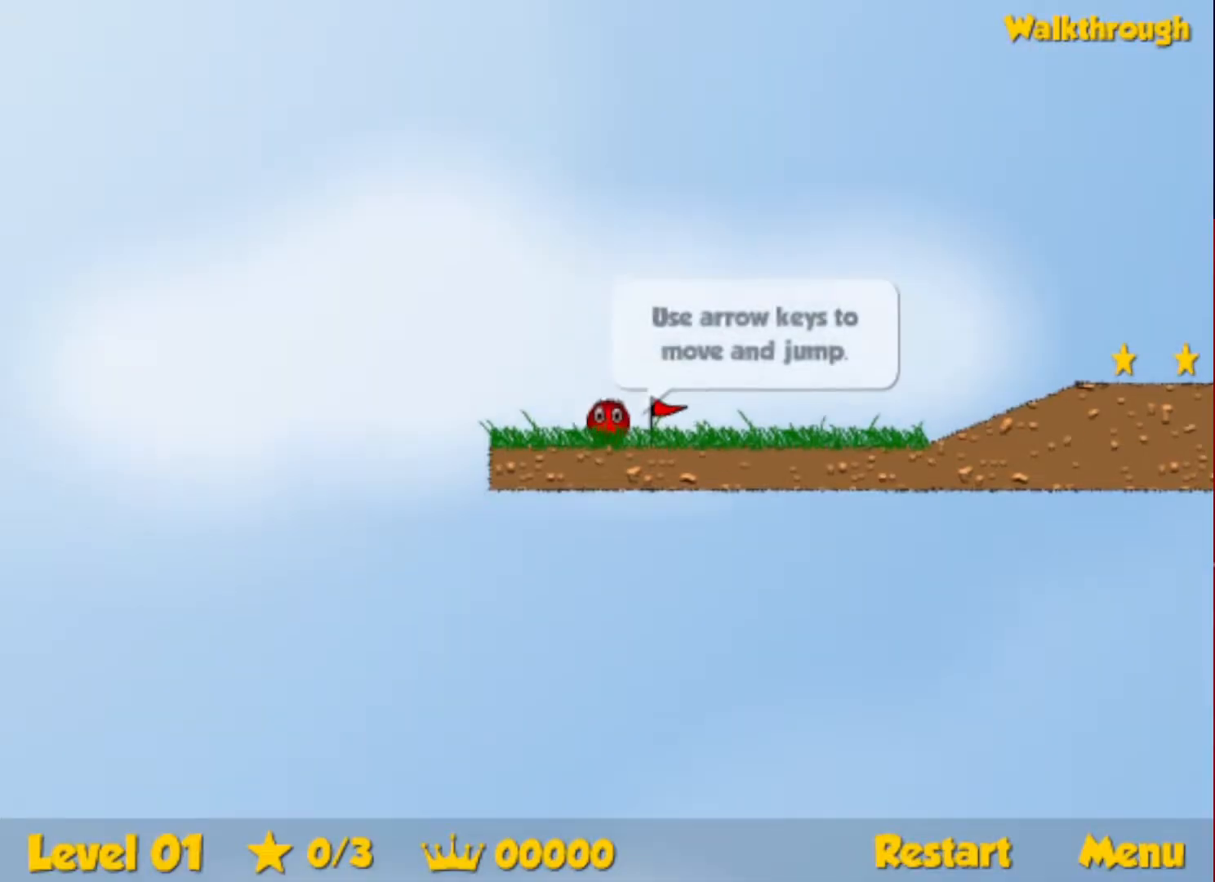
{"keys": ["right"], "events": [[433, "right", "down"]]}
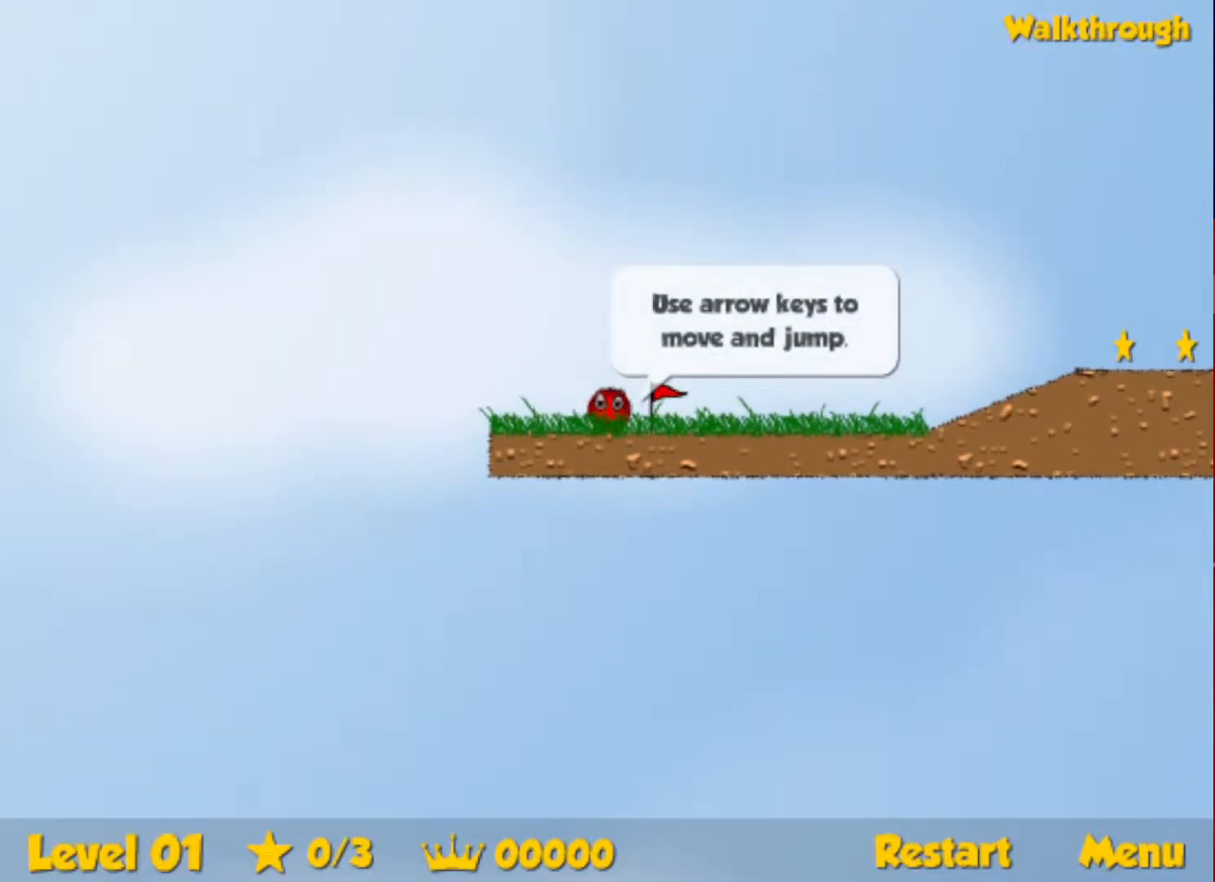
{"keys": ["right"], "events": []}
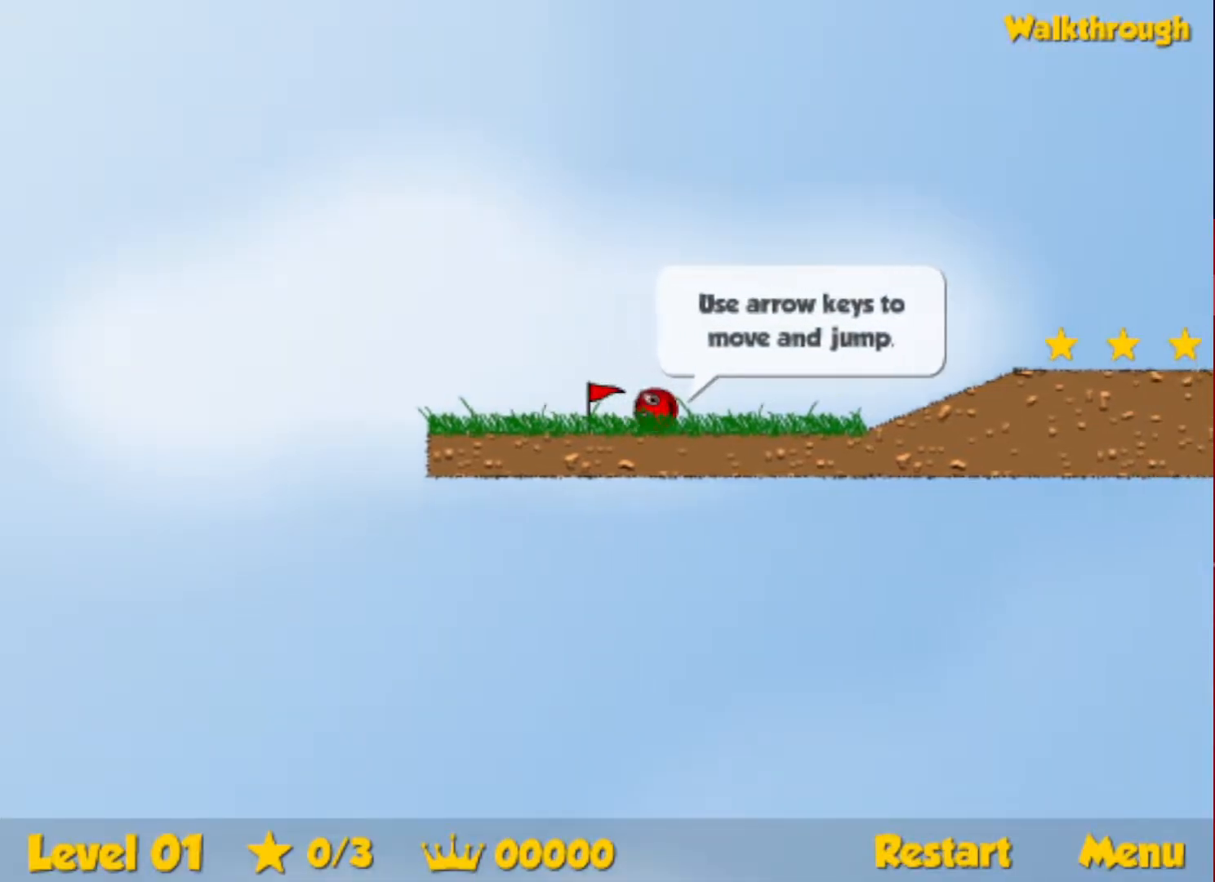
{"keys": ["right"], "events": [[333, "up", "down"], [383, "up", "up"]]}
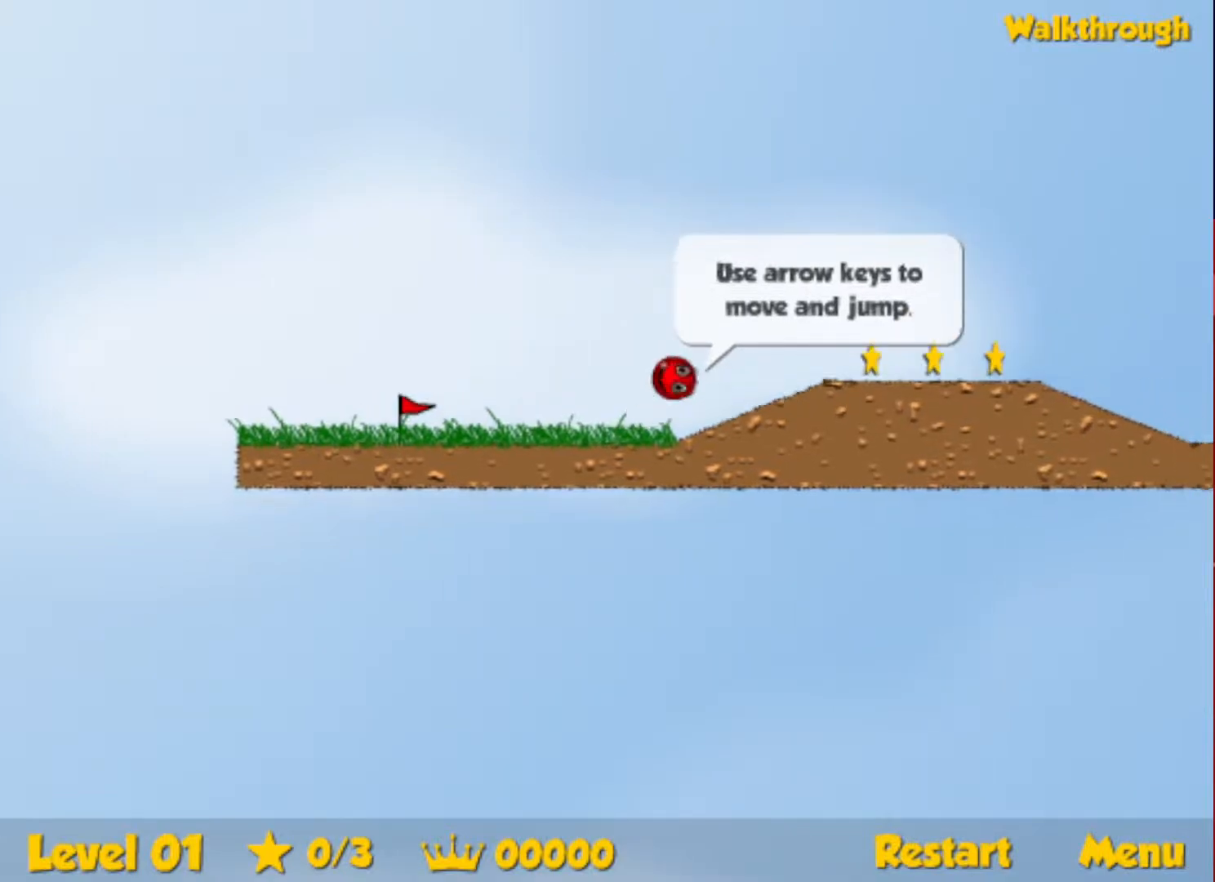
{"keys": ["right"], "events": [[167, "up", "down"], [433, "up", "up"]]}
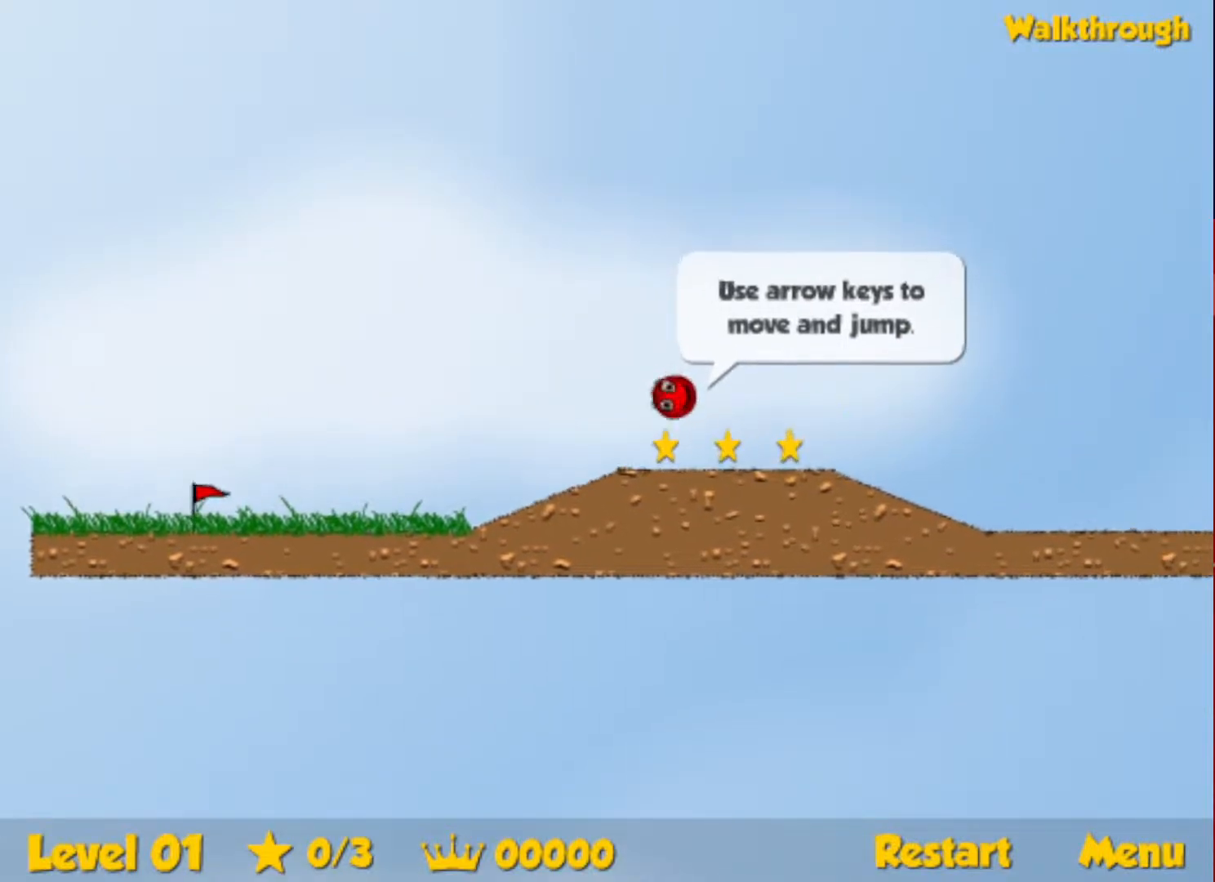
{"keys": [], "events": [[350, "right", "up"]]}
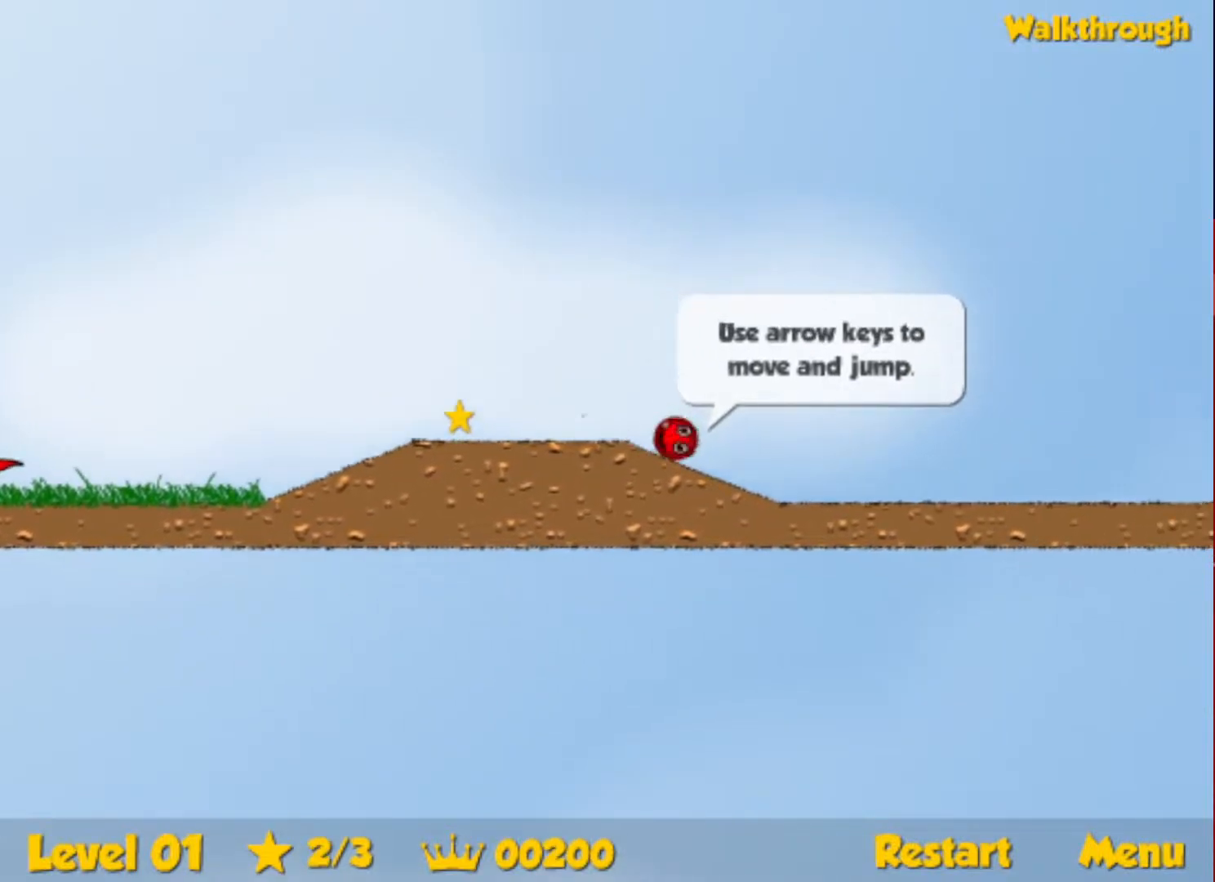
{"keys": [], "events": []}
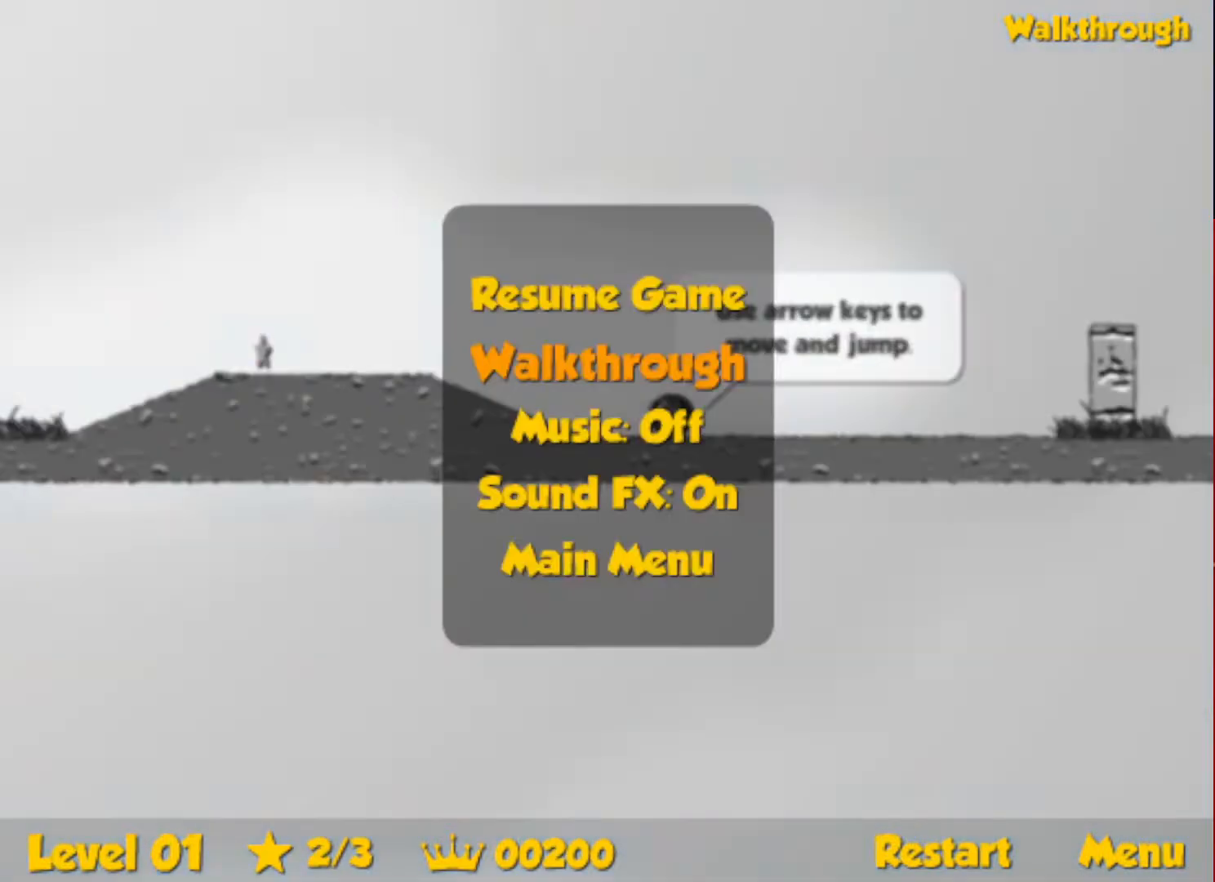
{"keys": [], "events": []}
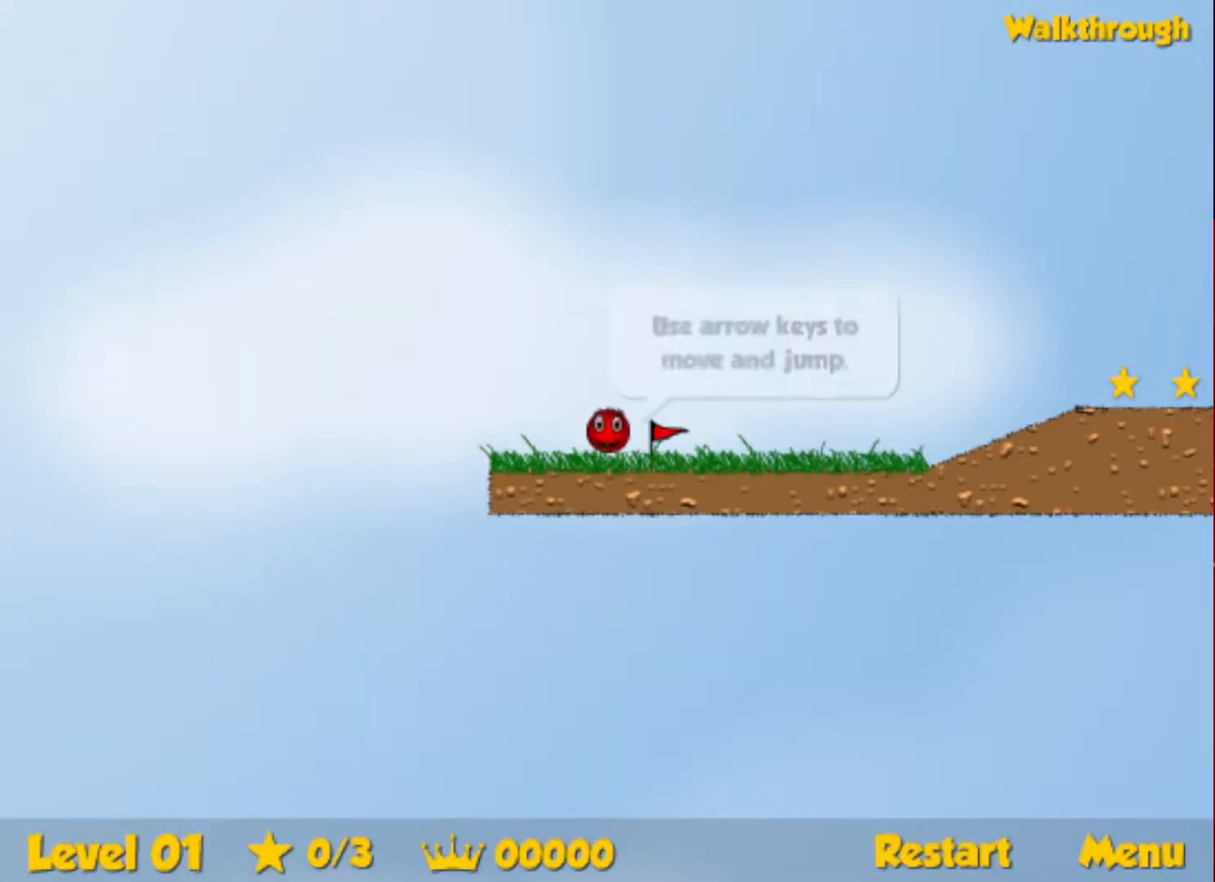
{"keys": ["right"], "events": [[333, "right", "down"]]}
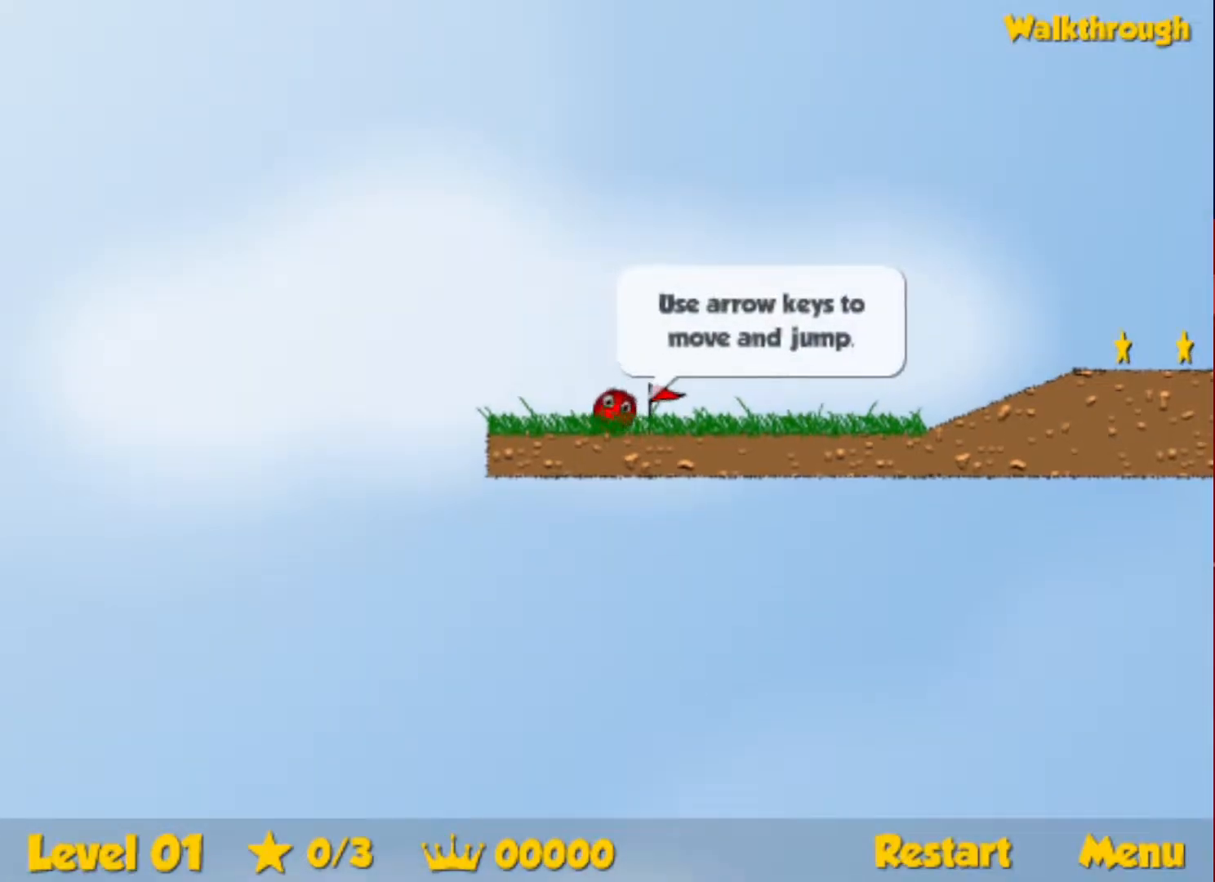
{"keys": ["right"], "events": []}
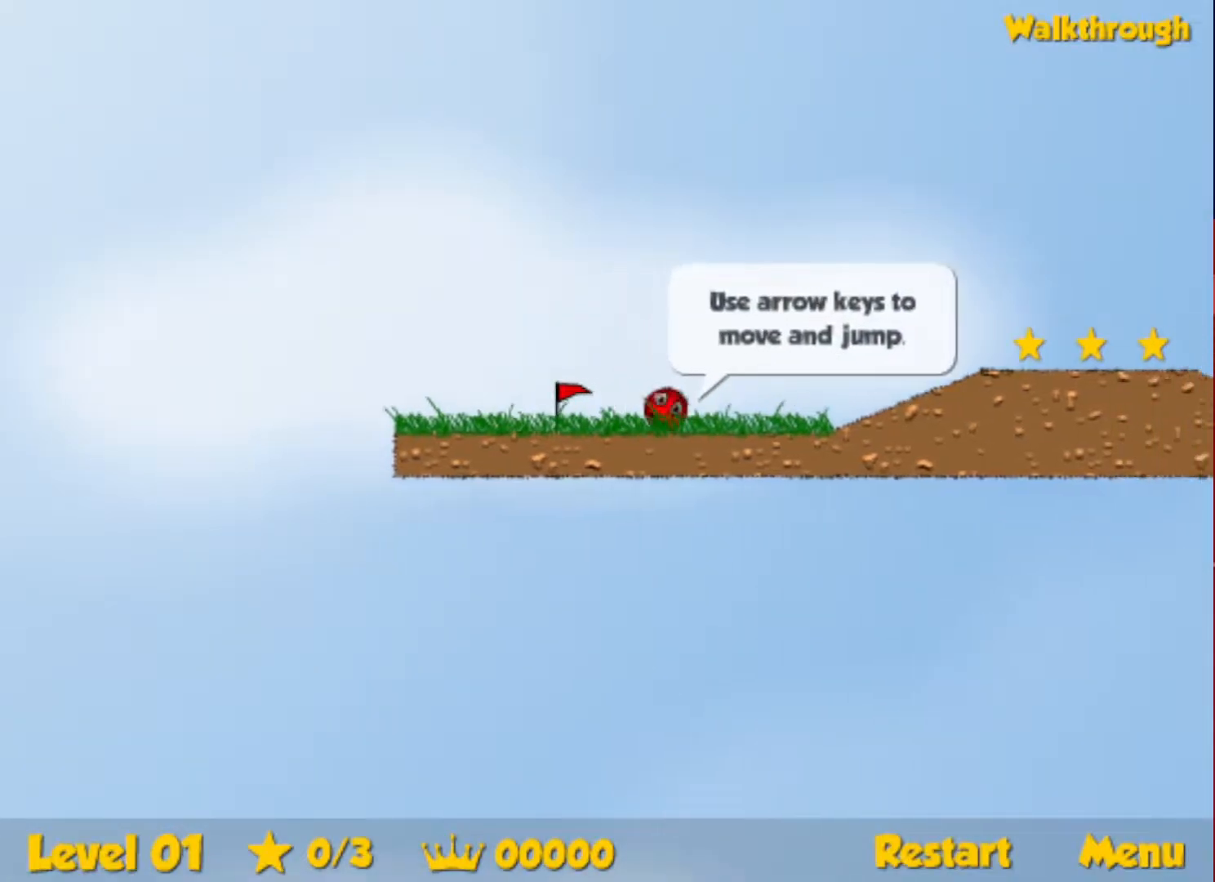
{"keys": ["right"], "events": [[283, "up", "down"], [317, "up", "up"]]}
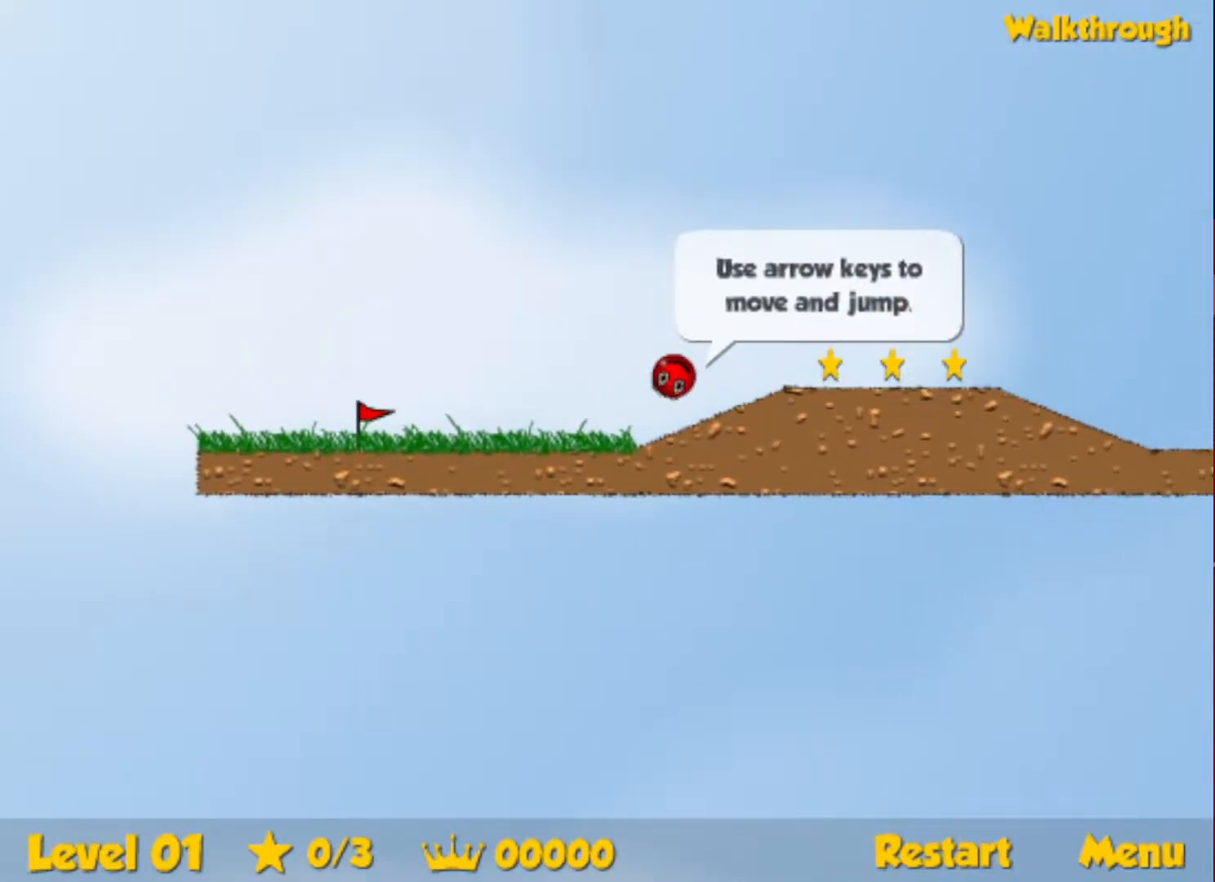
{"keys": ["right"], "events": [[117, "up", "down"], [300, "up", "up"]]}
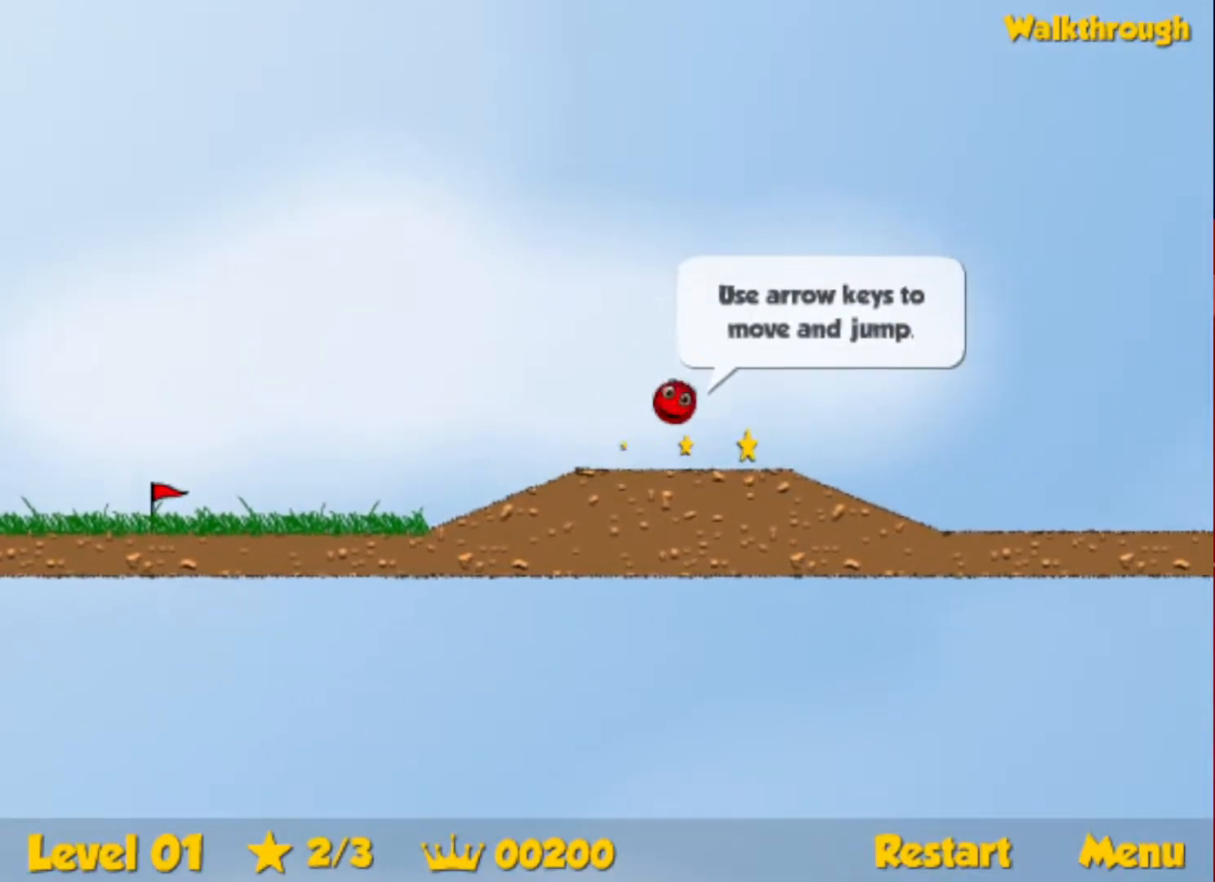
{"keys": ["right"], "events": []}
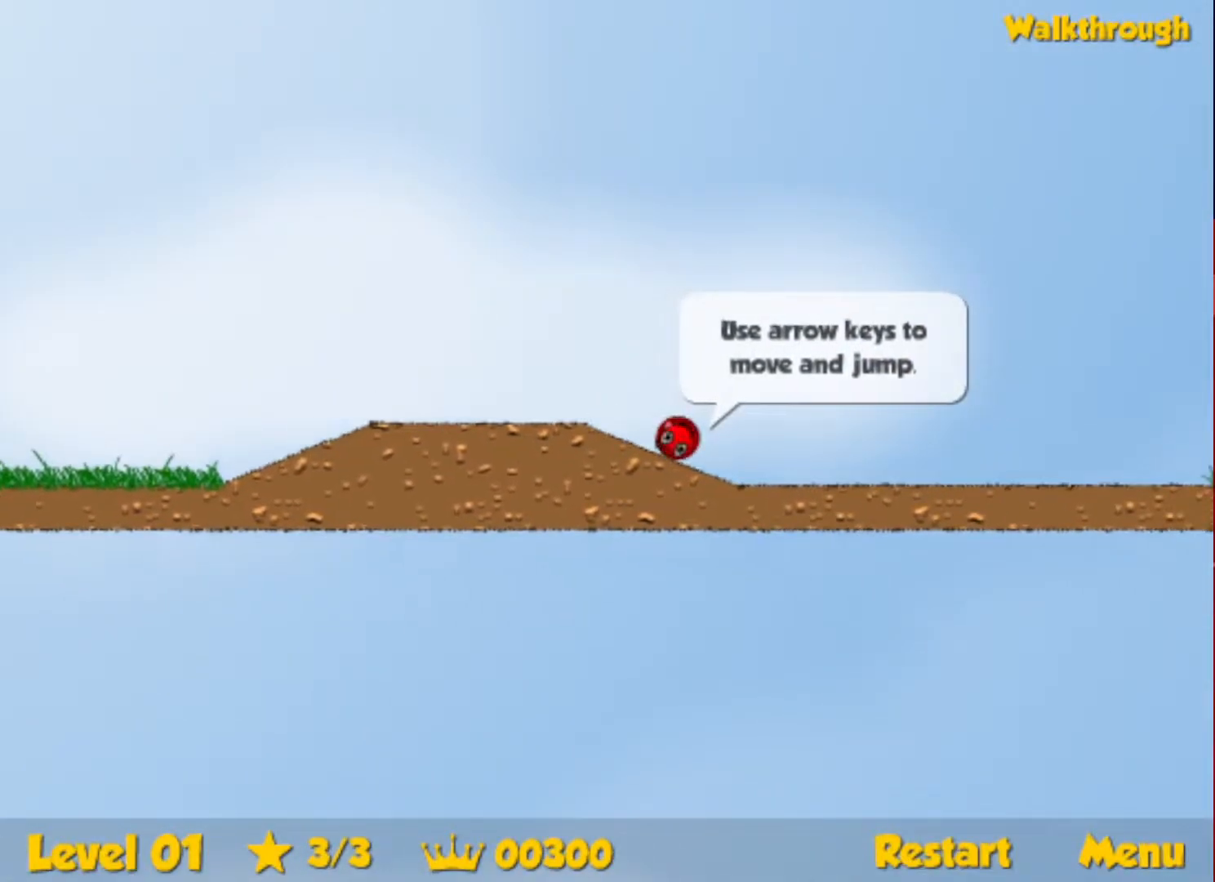
{"keys": ["right", "up"], "events": [[133, "up", "down"]]}
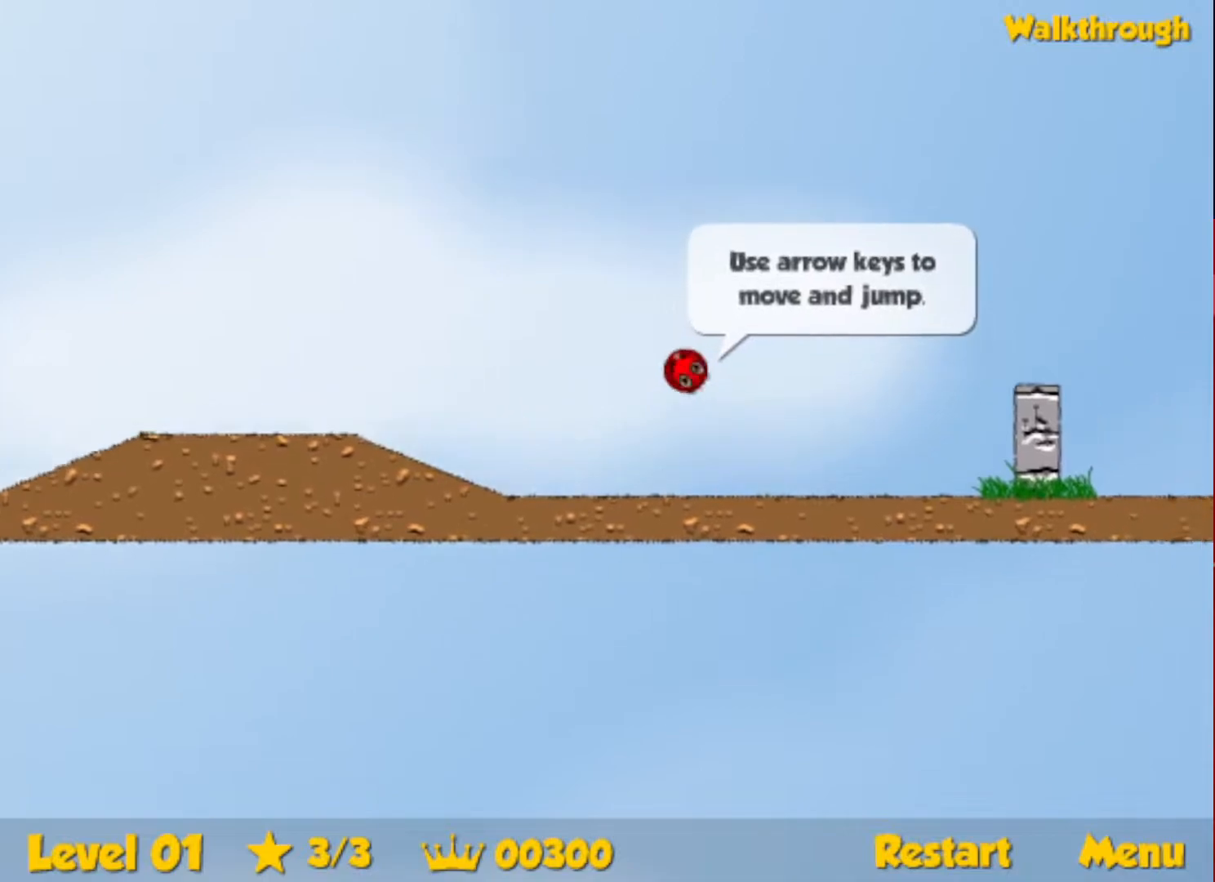
{"keys": ["right"], "events": [[167, "up", "up"]]}
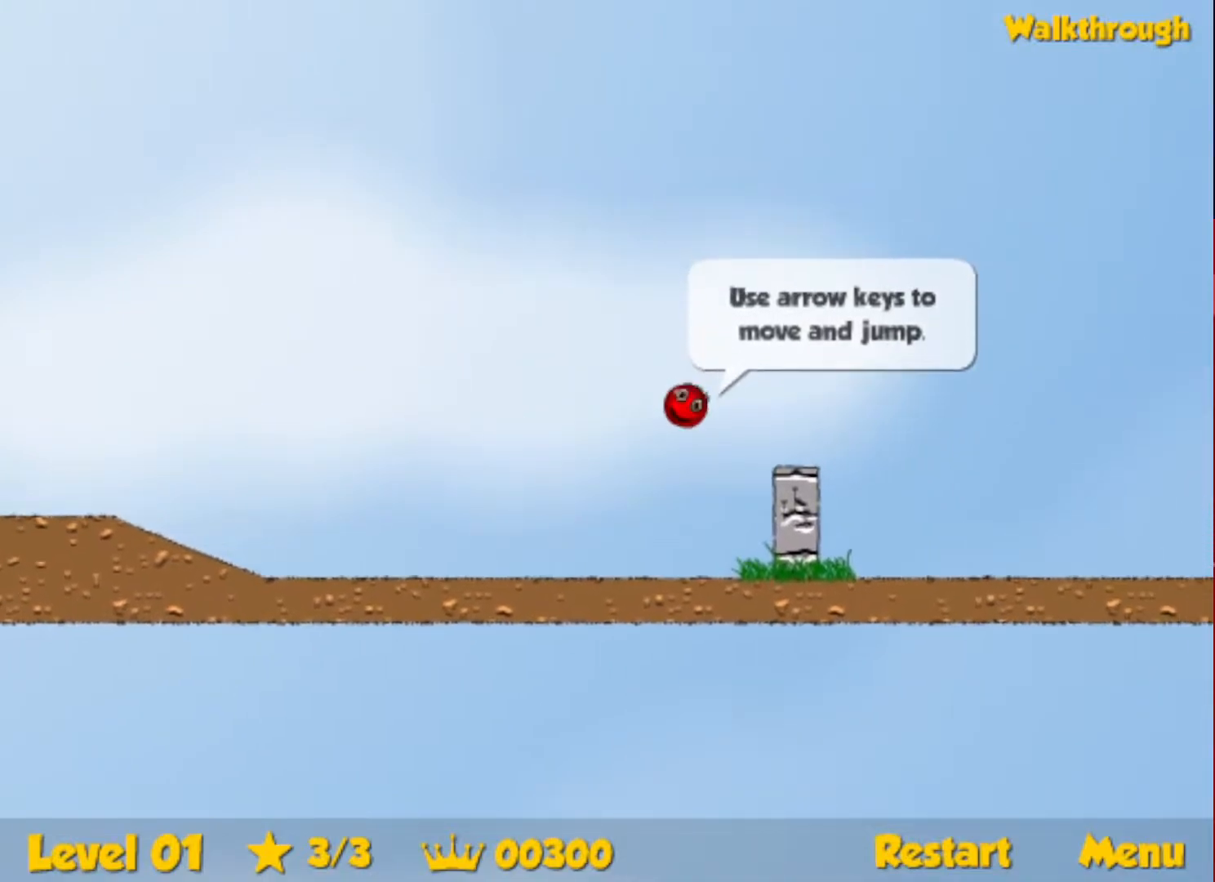
{"keys": ["right", "up"], "events": [[367, "up", "down"]]}
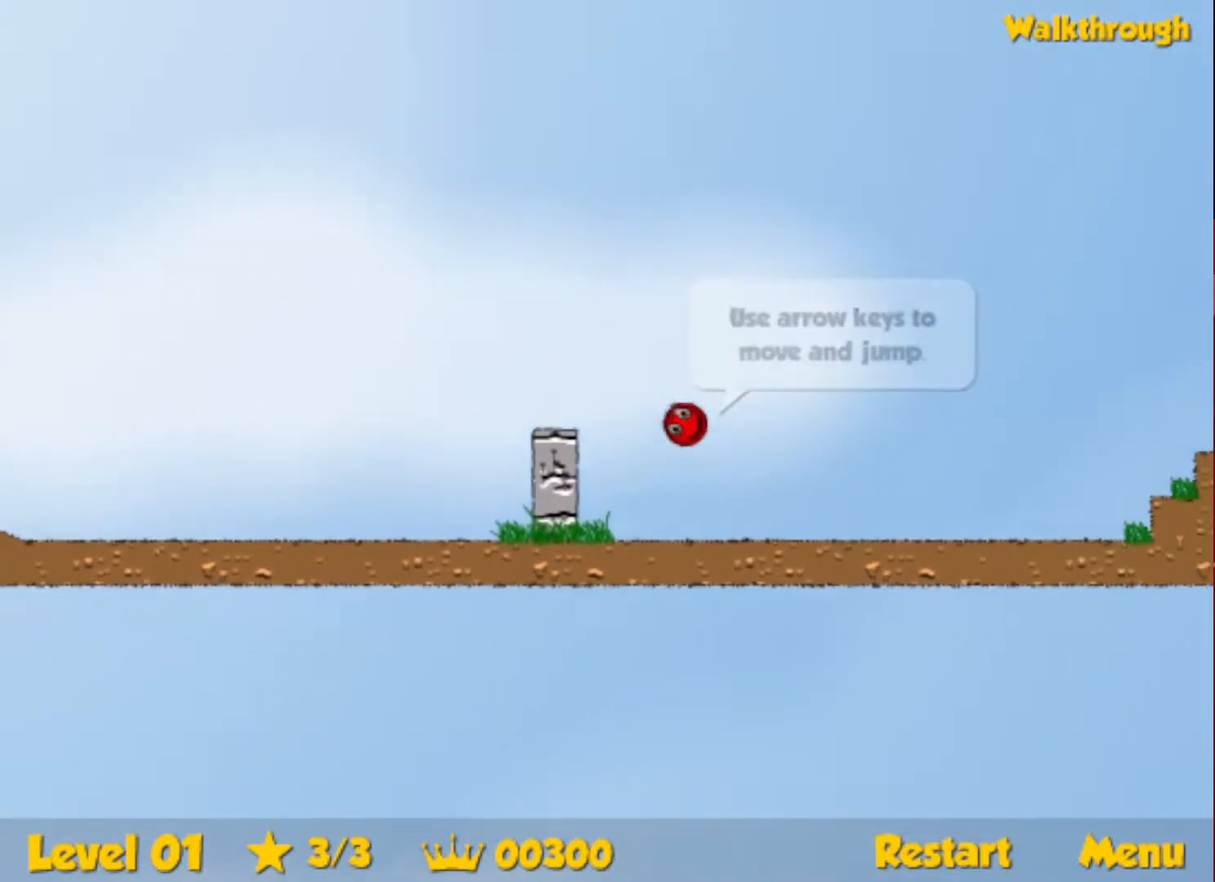
{"keys": ["right", "up"], "events": []}
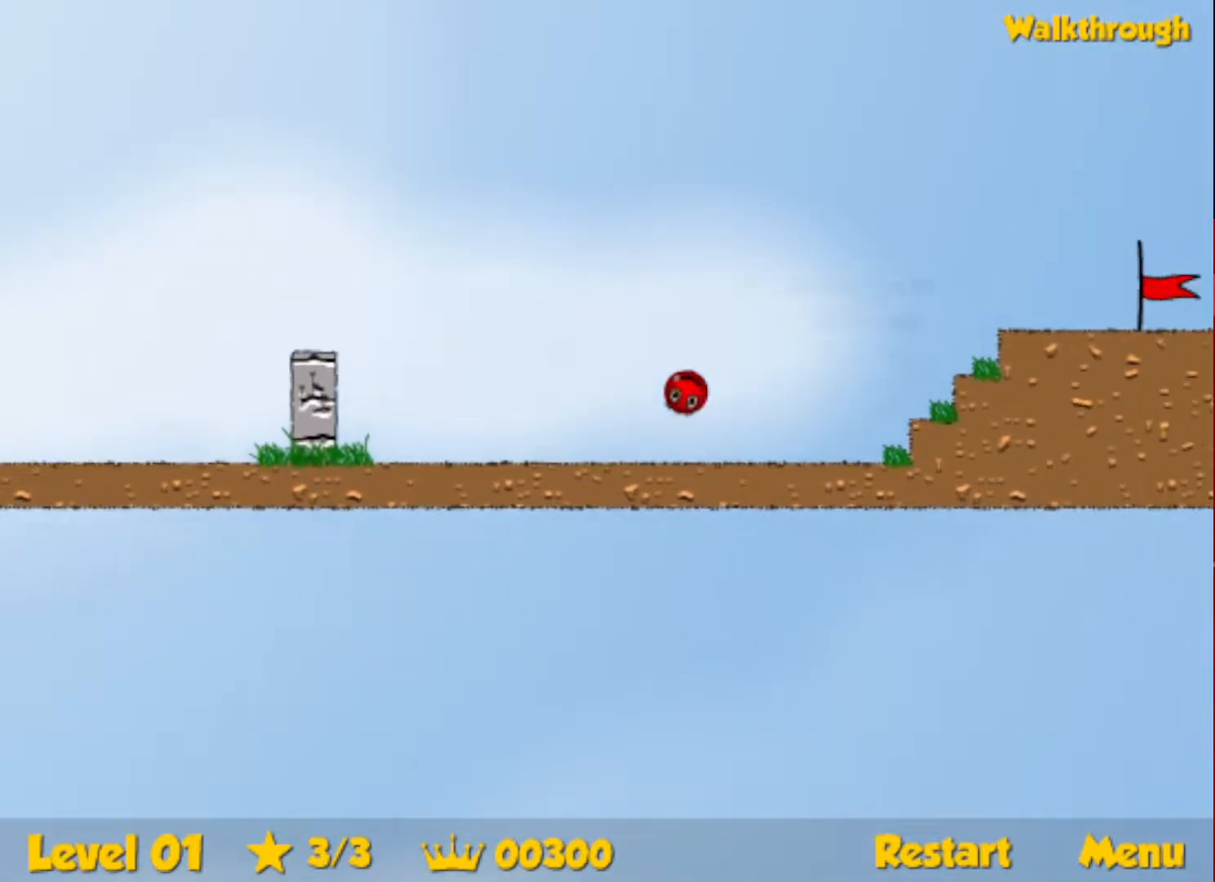
{"keys": ["right", "up"], "events": []}
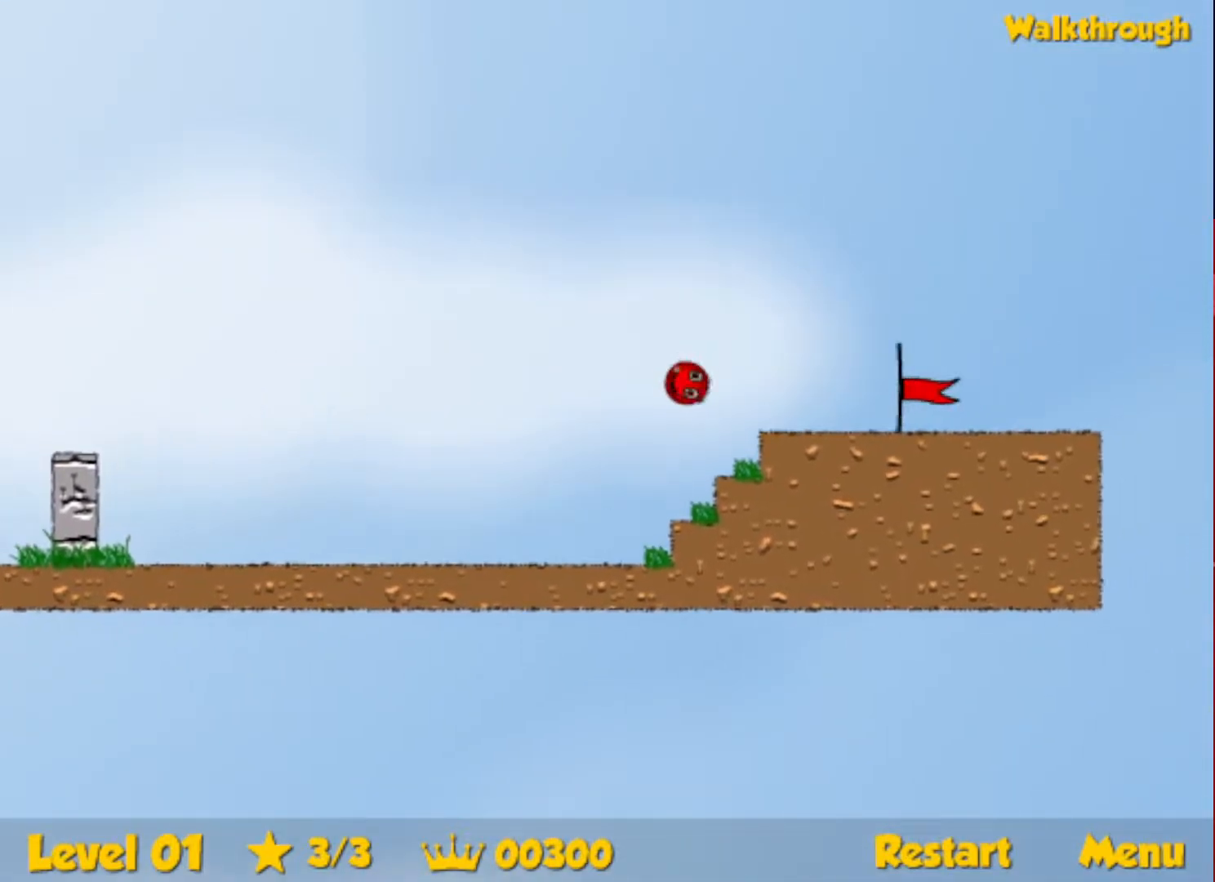
{"keys": ["right"], "events": [[33, "up", "up"]]}
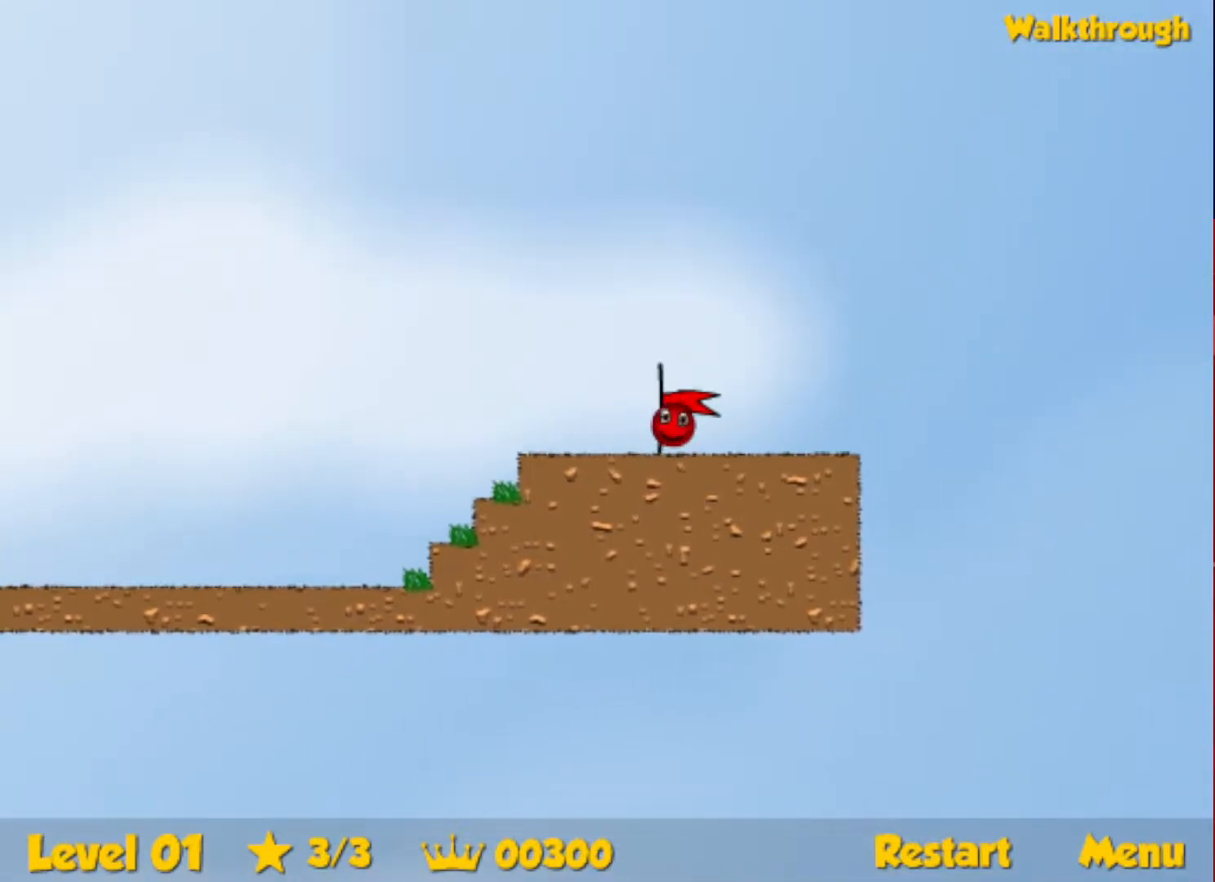
{"keys": ["right"], "events": []}
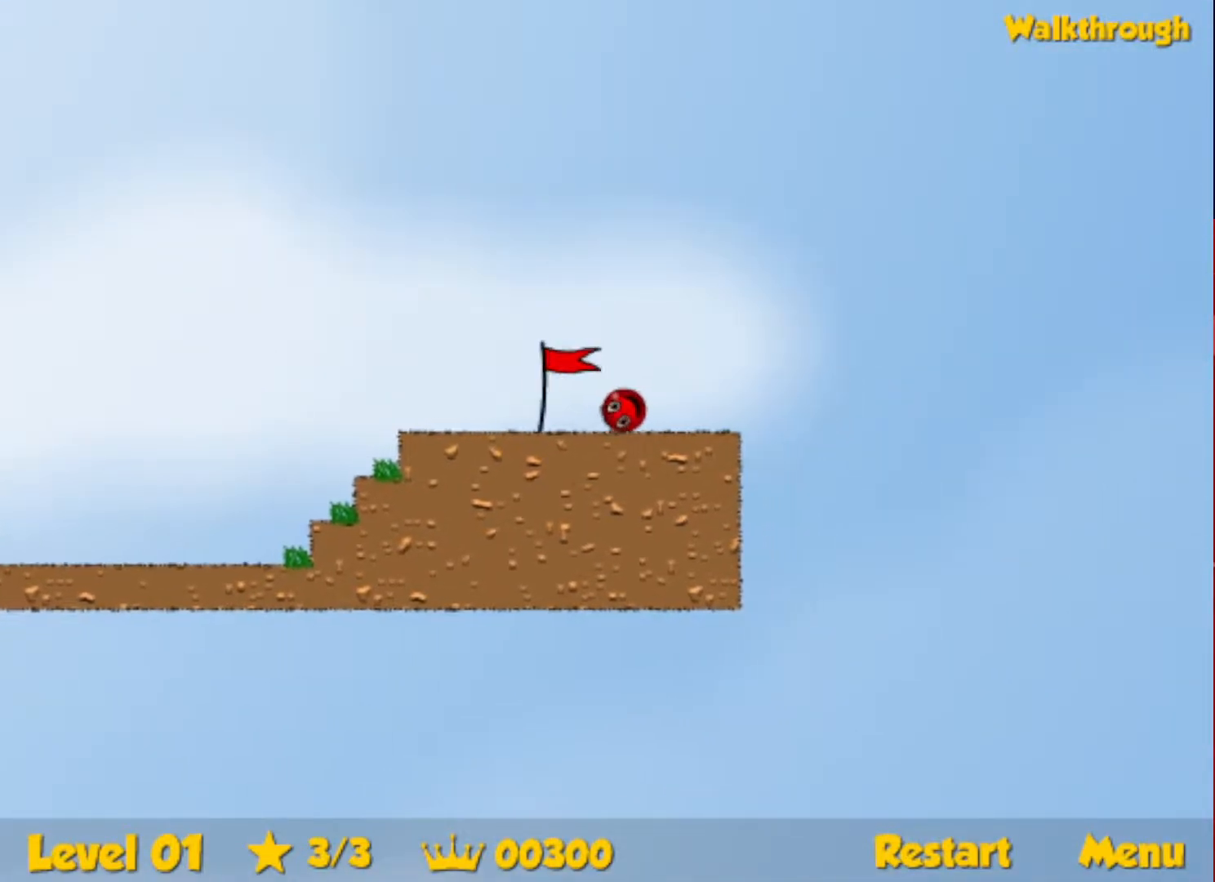
{"keys": ["right"], "events": [[183, "right", "up"], [267, "right", "down"]]}
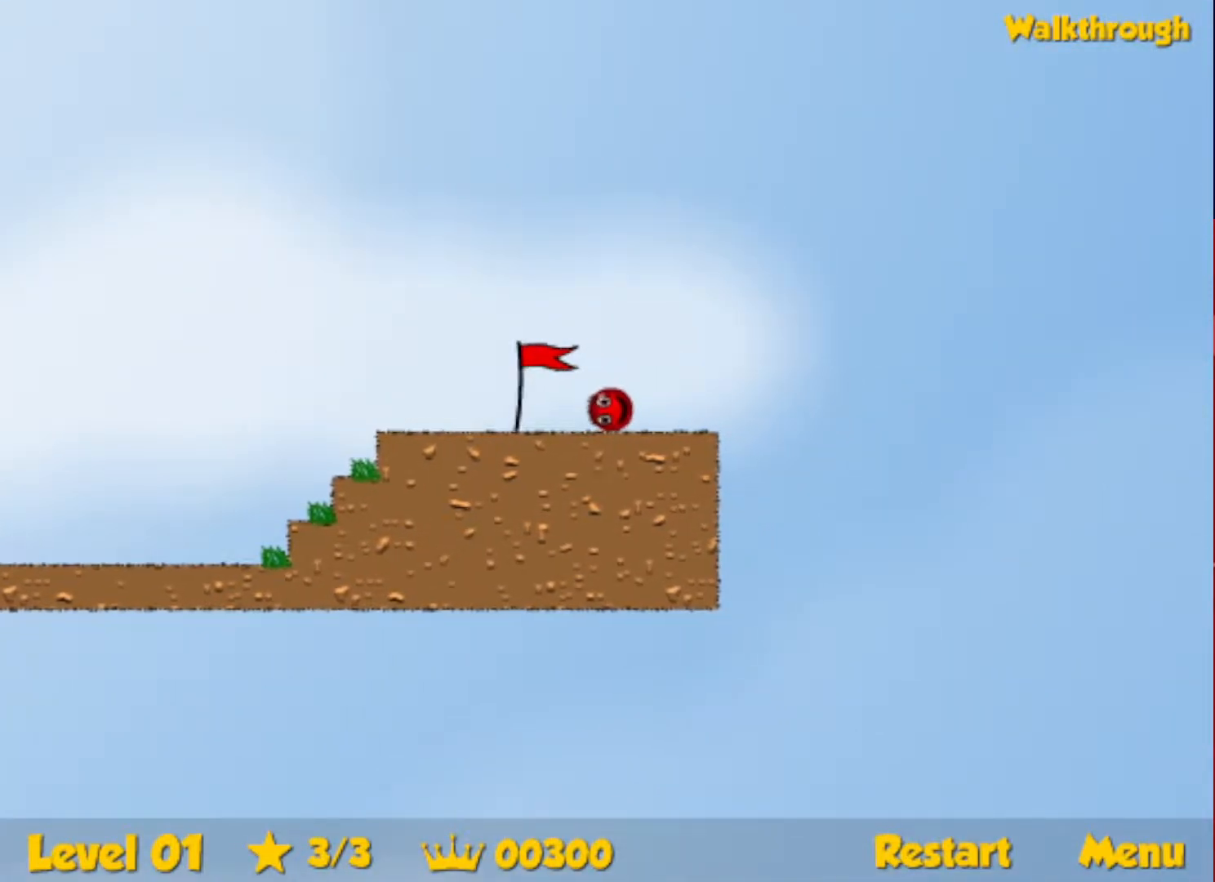
{"keys": ["right"], "events": []}